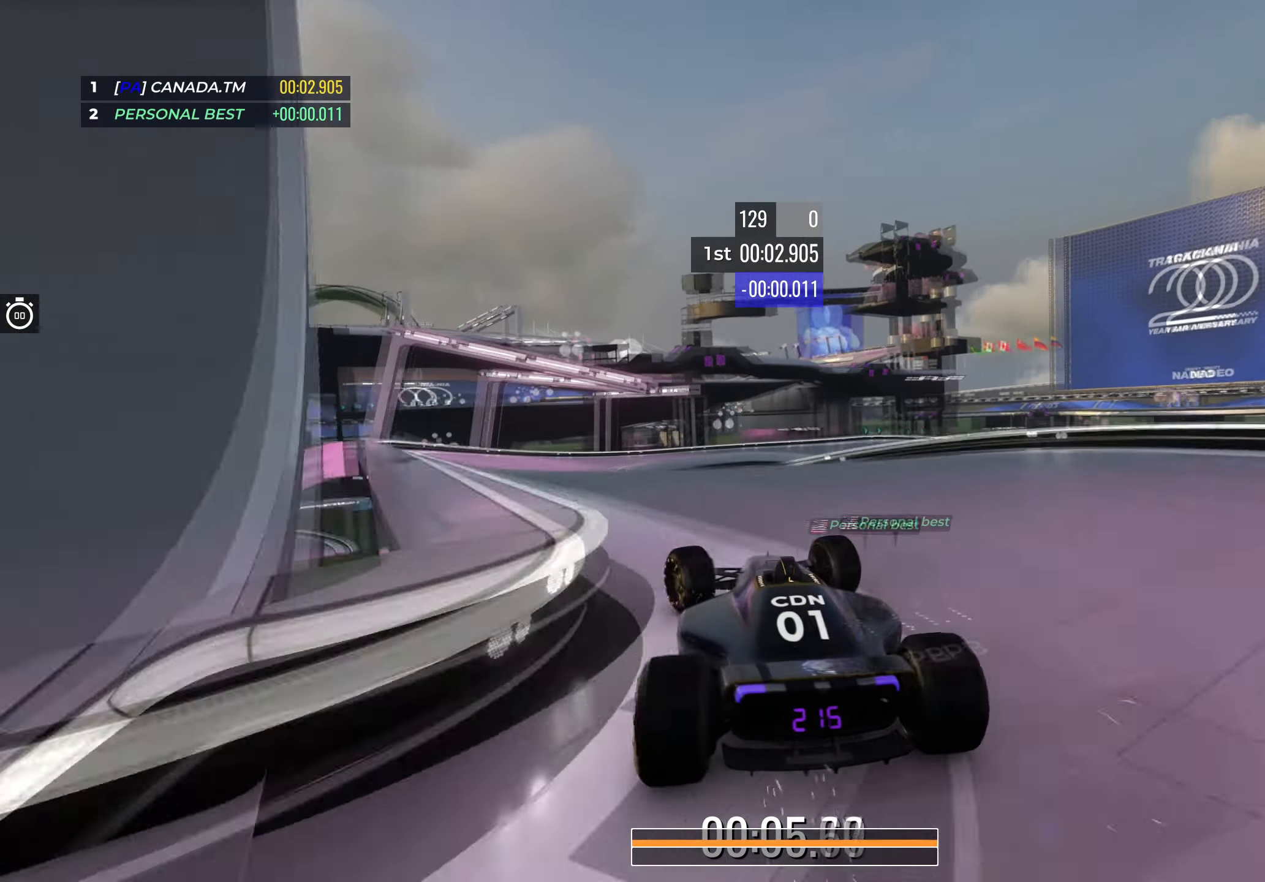
Gameplay with keyboard; each line is a JSON object with the keys held at the frame after it. "events" lists presses ("down") and releases ("up") of "down", "left", "right" and "up" between this image and that frame as [ms after this image, input, new state], when the widget could be followed in between. No other keys are recorded. Mouse input is not recorded.
{"keys": ["up"], "events": [[250, "left", "up"]]}
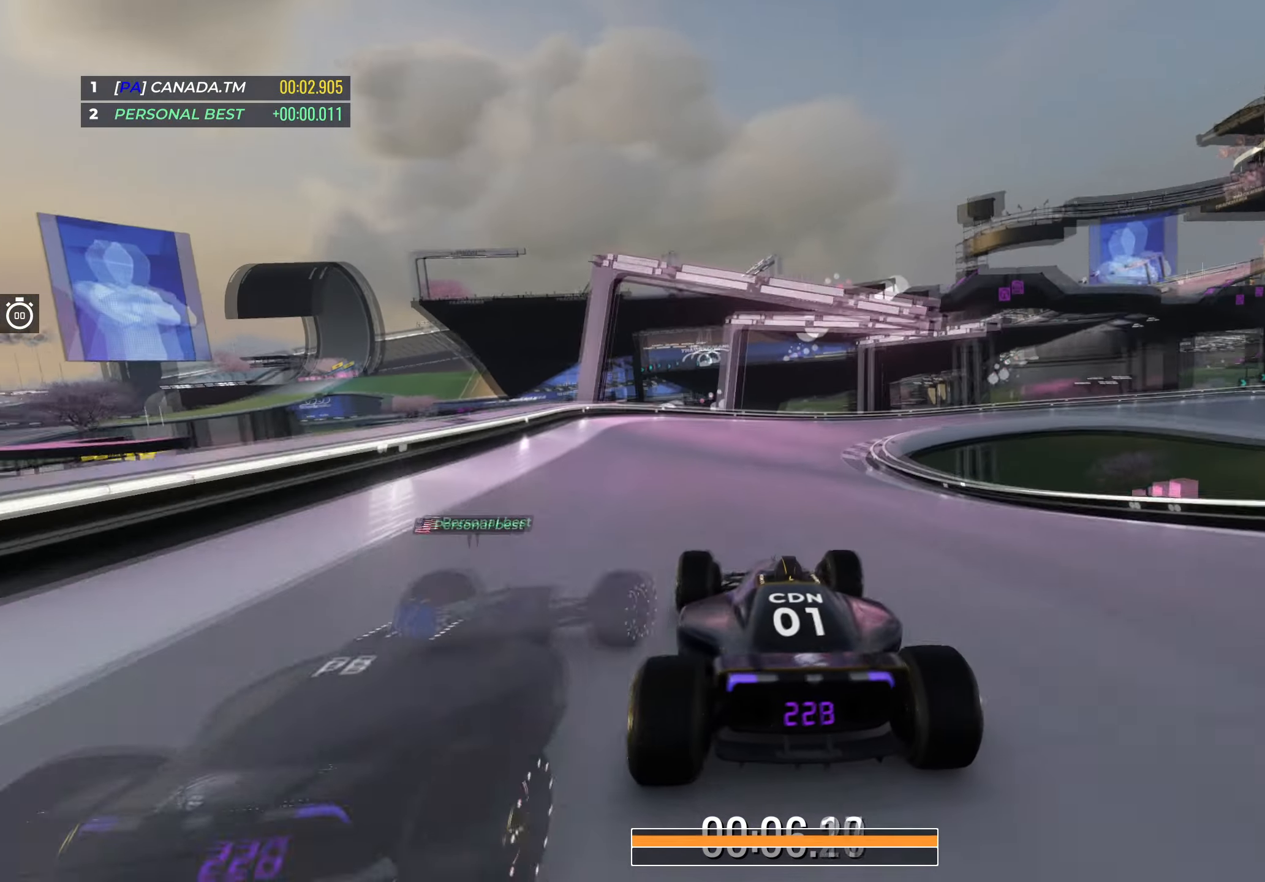
{"keys": ["right", "up"], "events": [[133, "right", "down"]]}
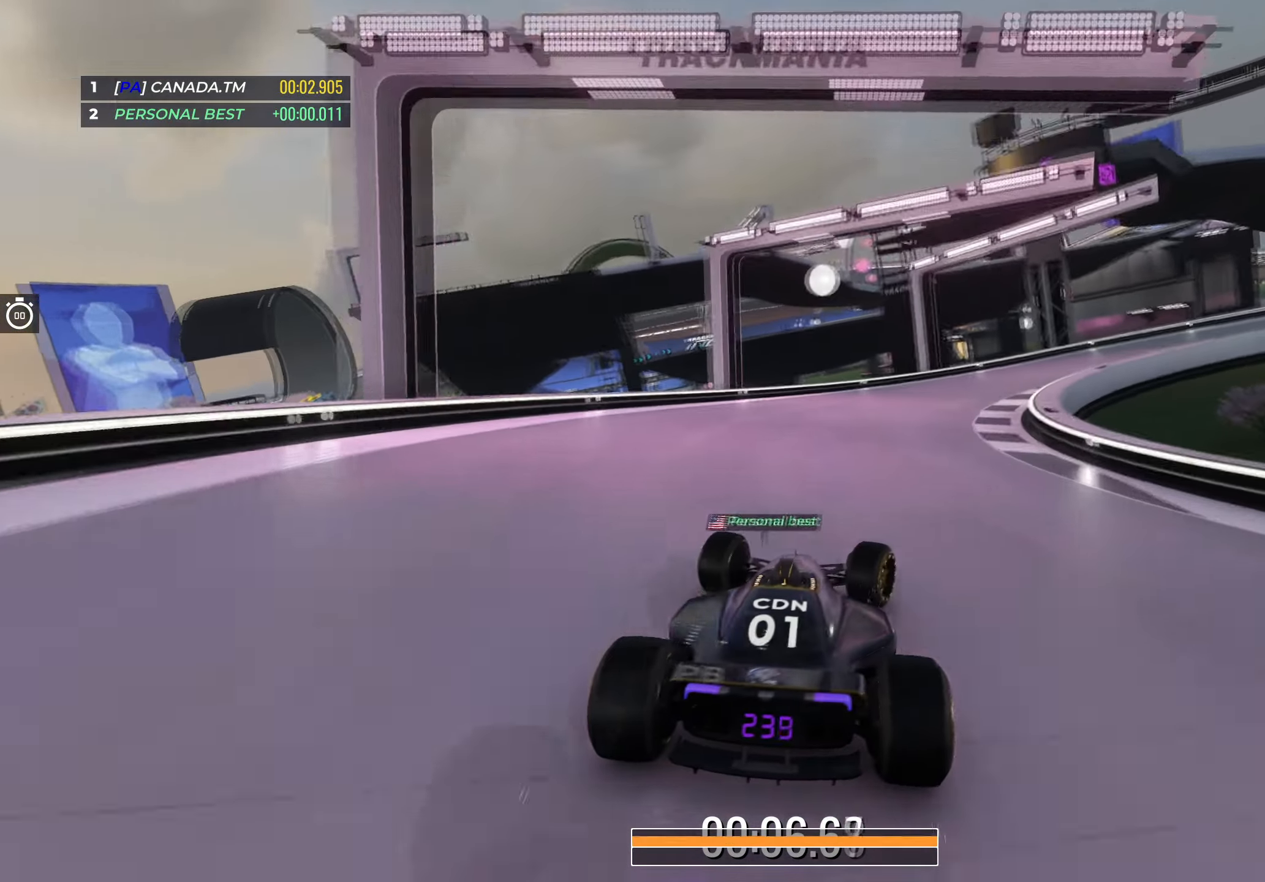
{"keys": ["right", "up"], "events": []}
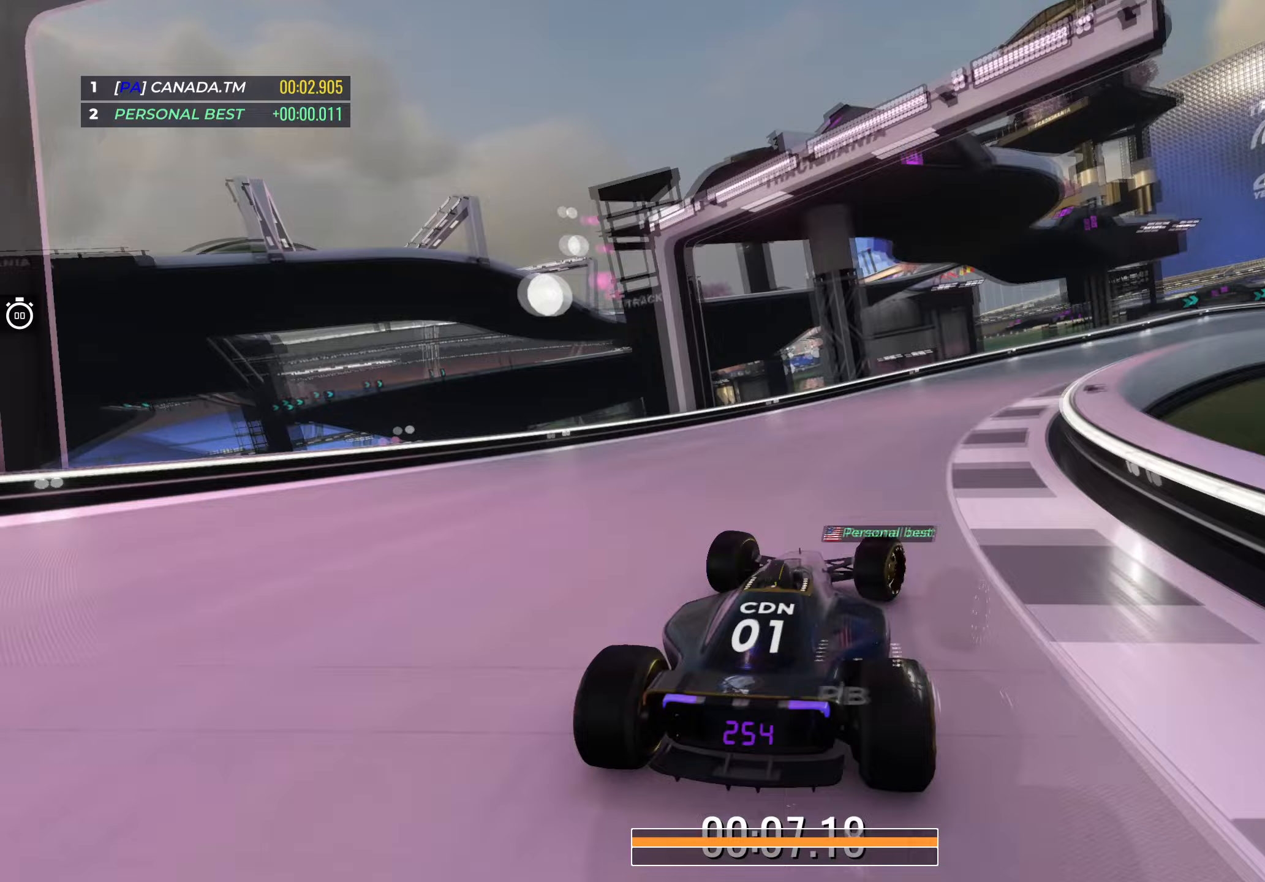
{"keys": ["right", "up"], "events": [[50, "right", "up"], [83, "right", "down"]]}
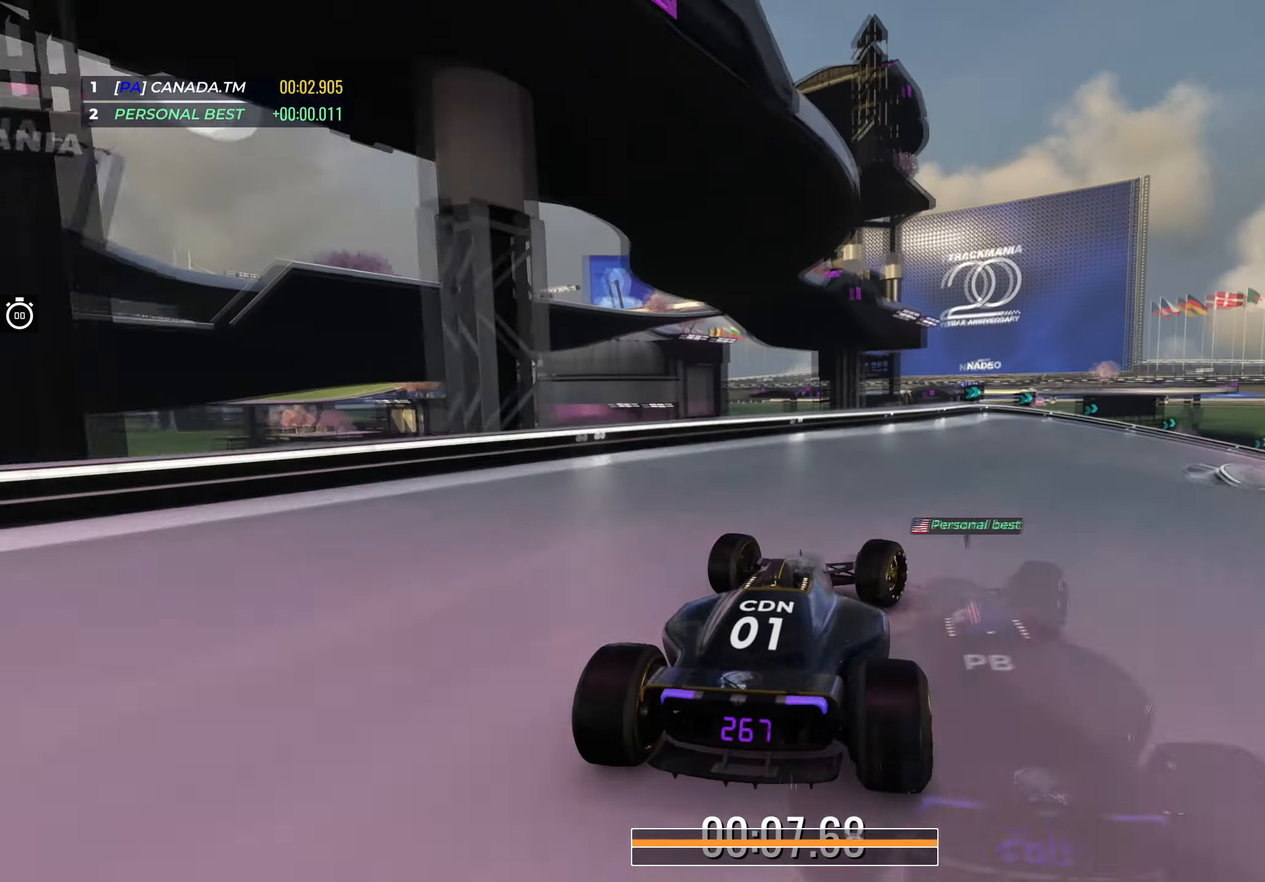
{"keys": ["down", "right", "up"], "events": [[333, "down", "down"]]}
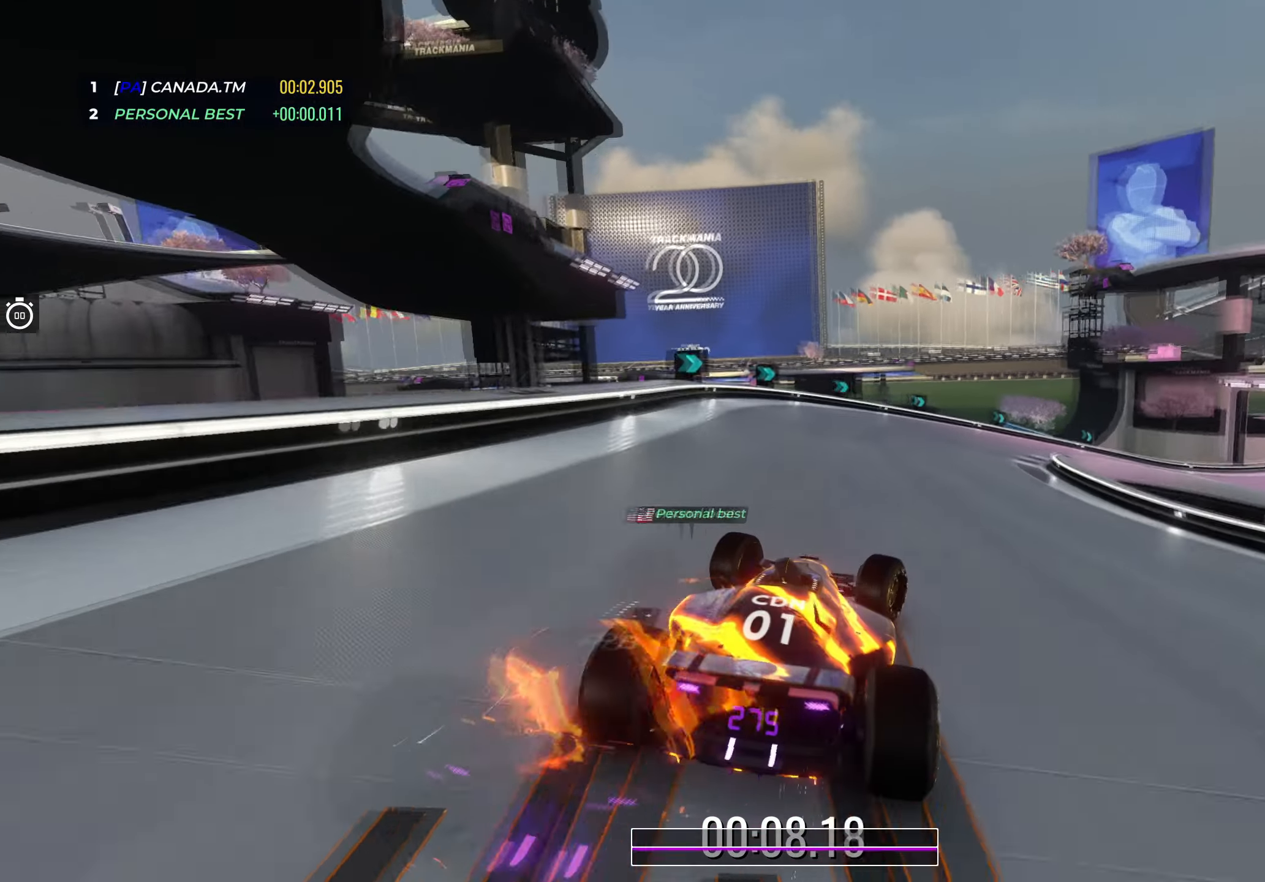
{"keys": ["down", "right", "up"], "events": []}
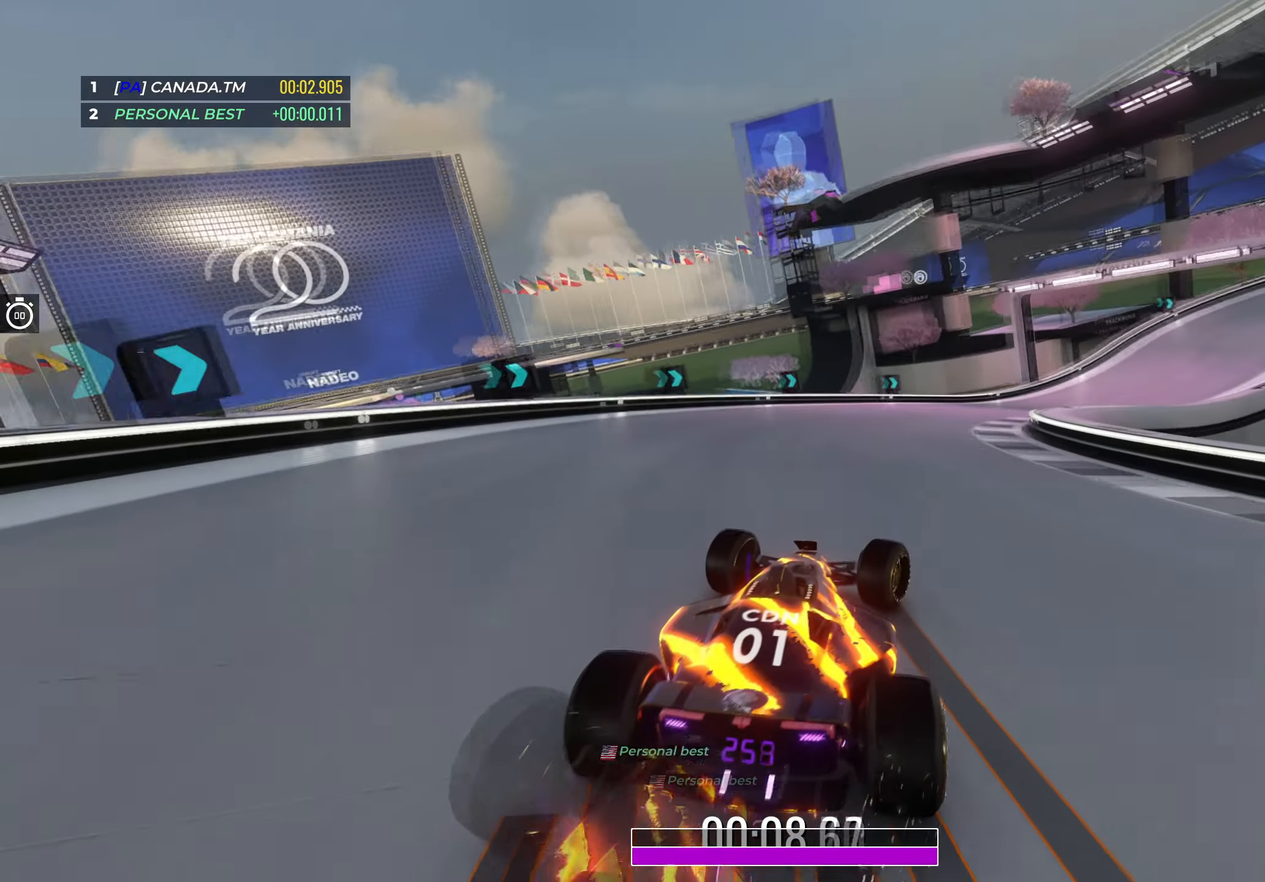
{"keys": ["down", "right", "up"], "events": [[133, "down", "up"], [300, "down", "down"]]}
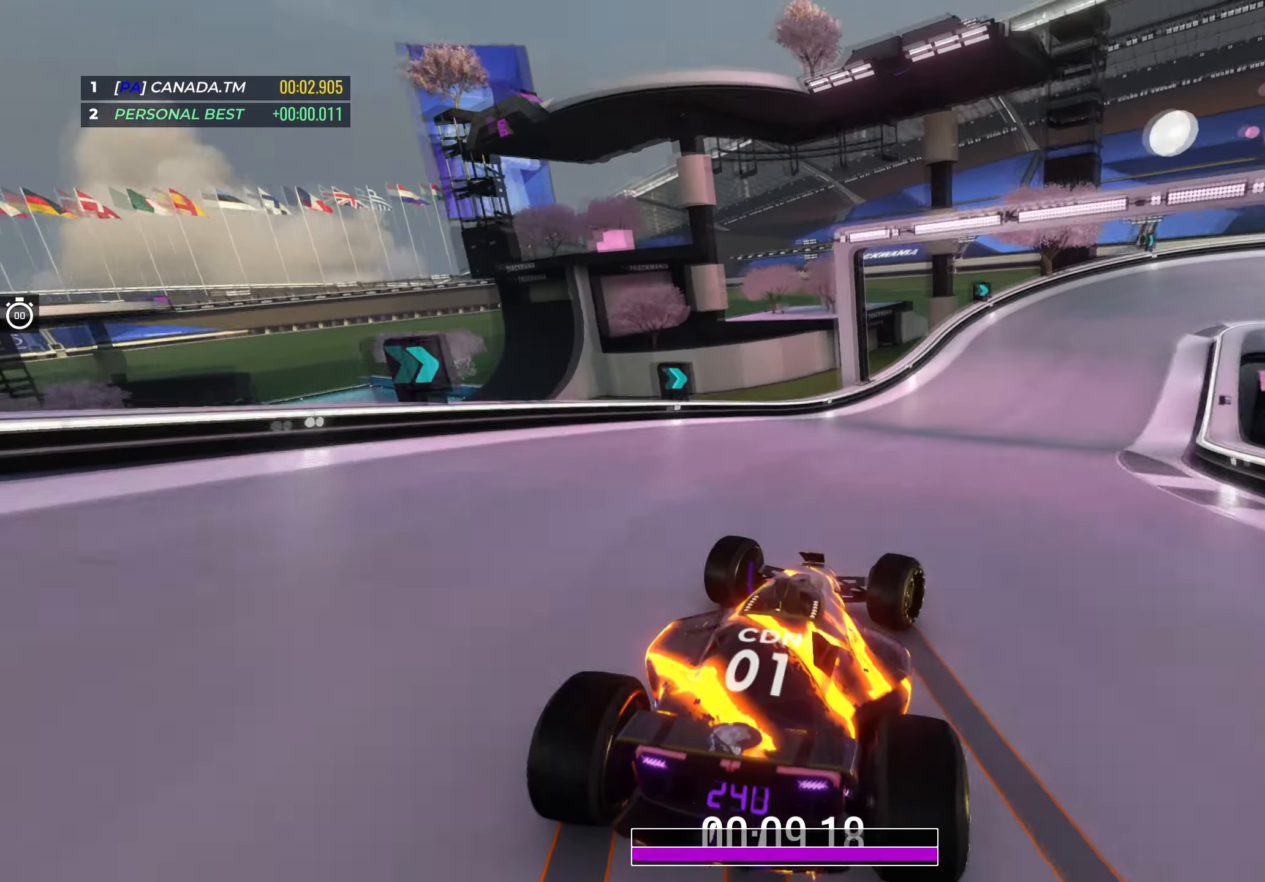
{"keys": ["right", "up"], "events": [[150, "down", "up"]]}
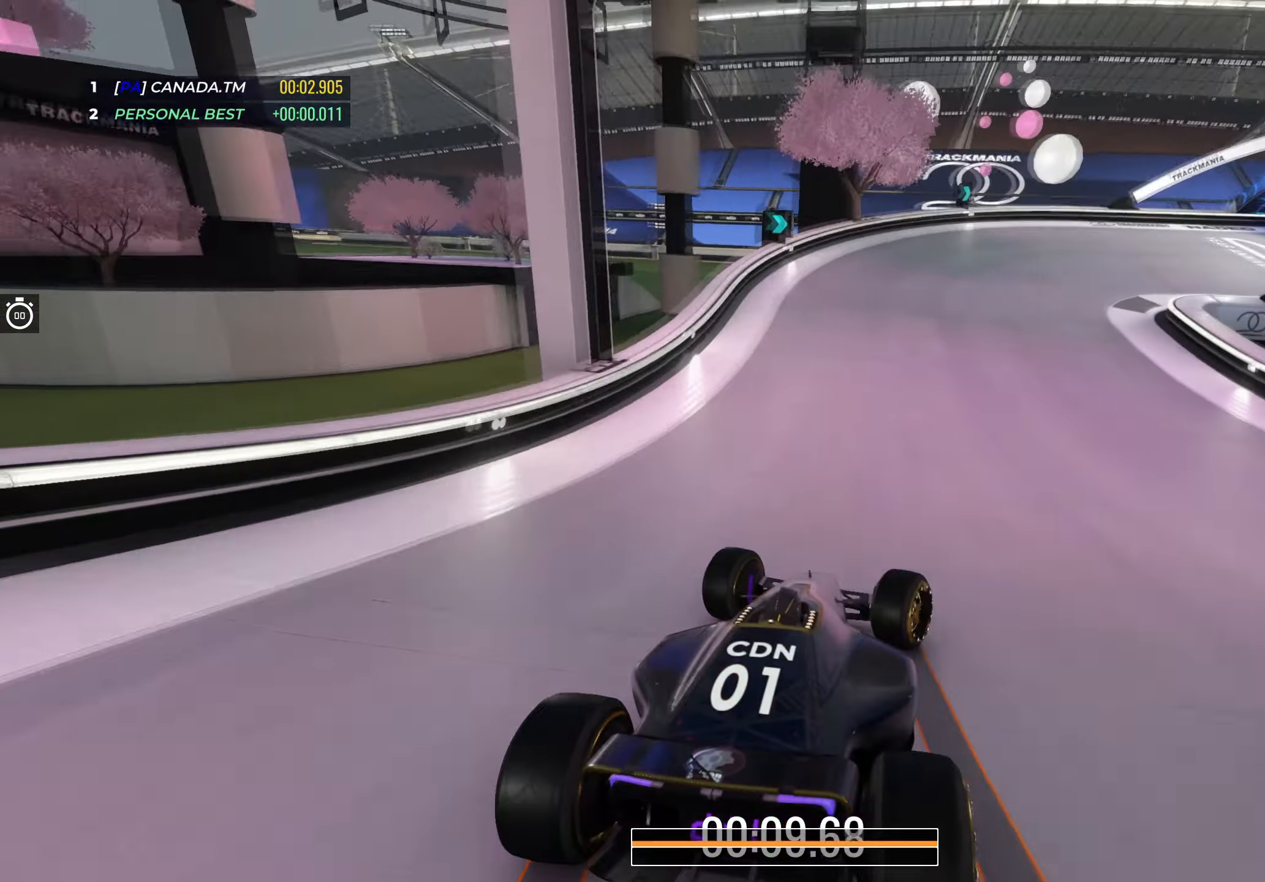
{"keys": ["right", "up"], "events": [[267, "up", "up"], [367, "up", "down"]]}
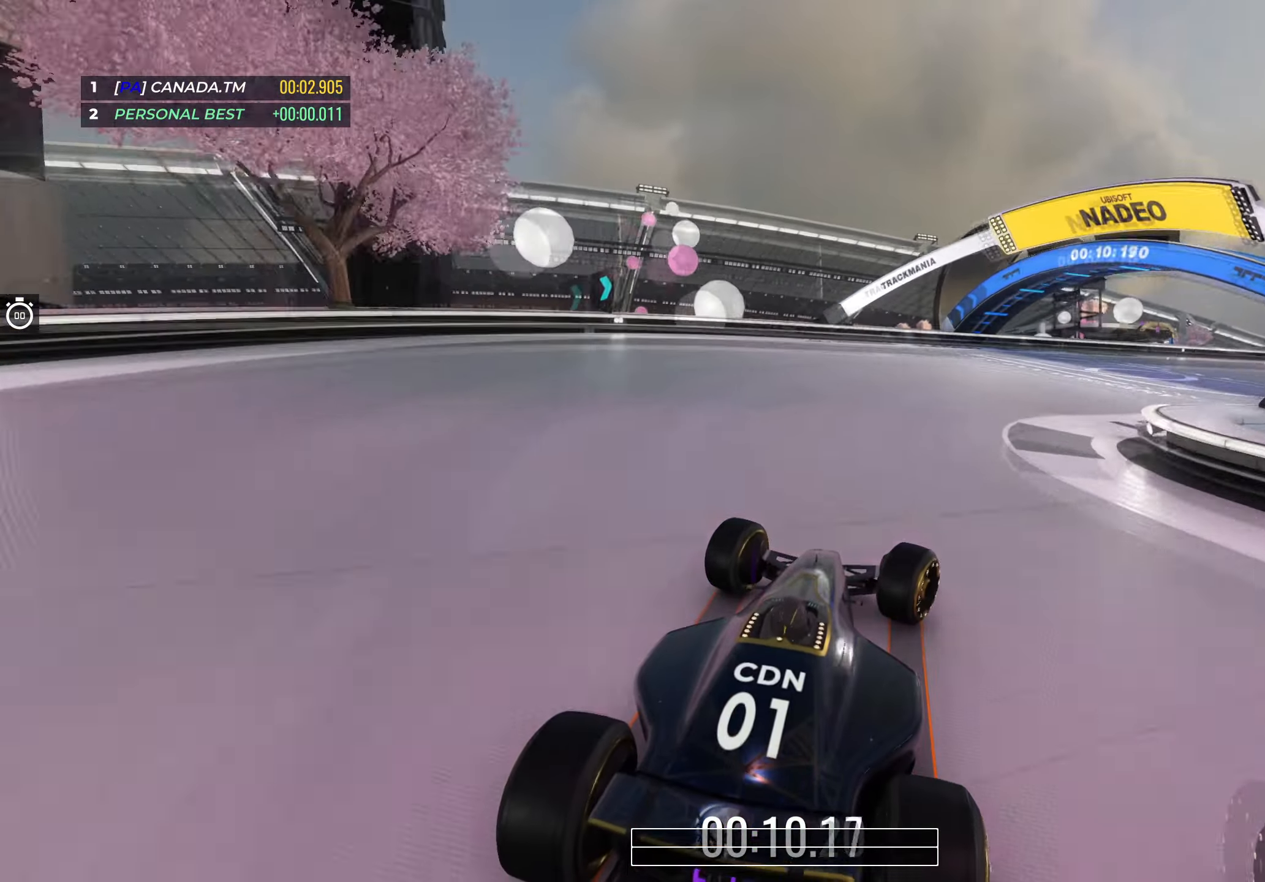
{"keys": ["right", "up"], "events": []}
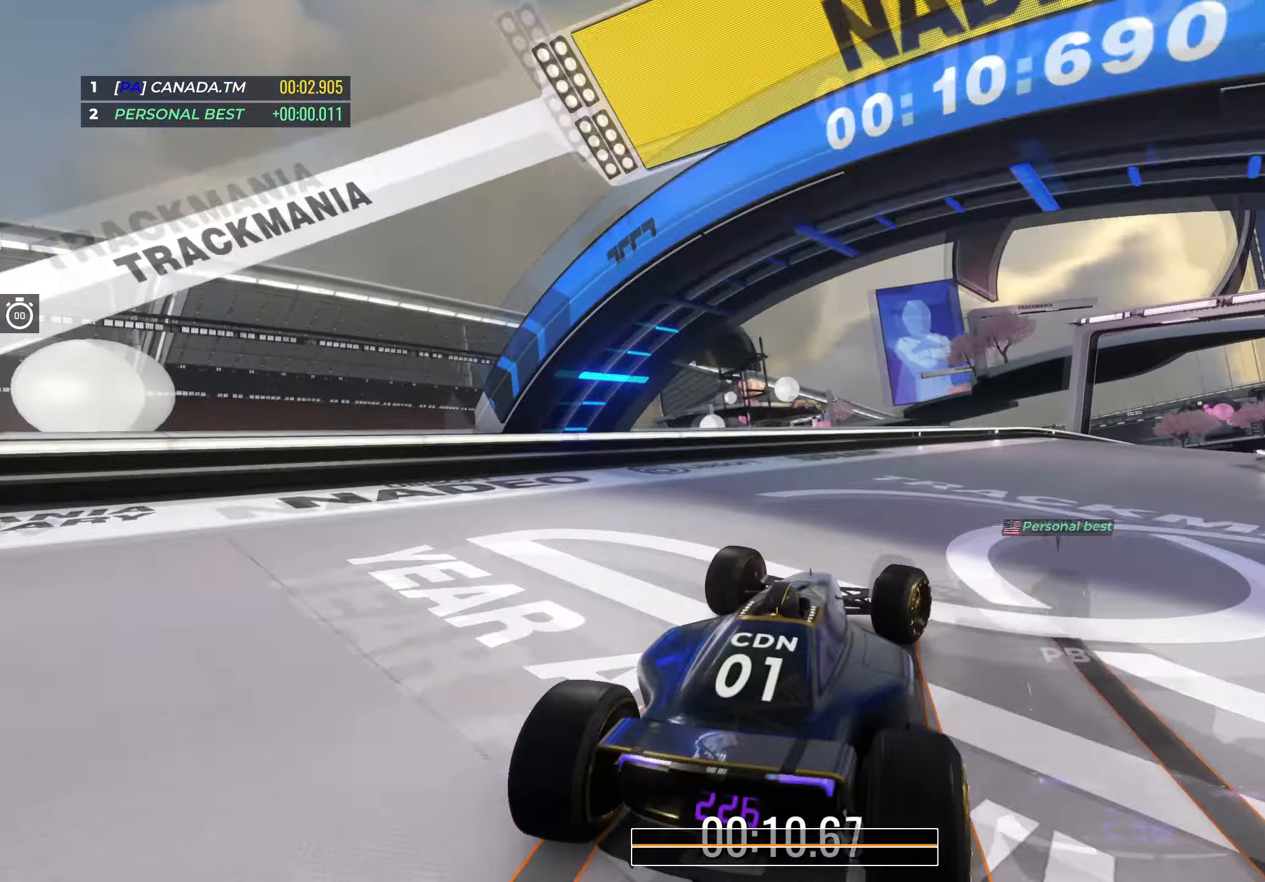
{"keys": ["up"], "events": [[467, "right", "up"]]}
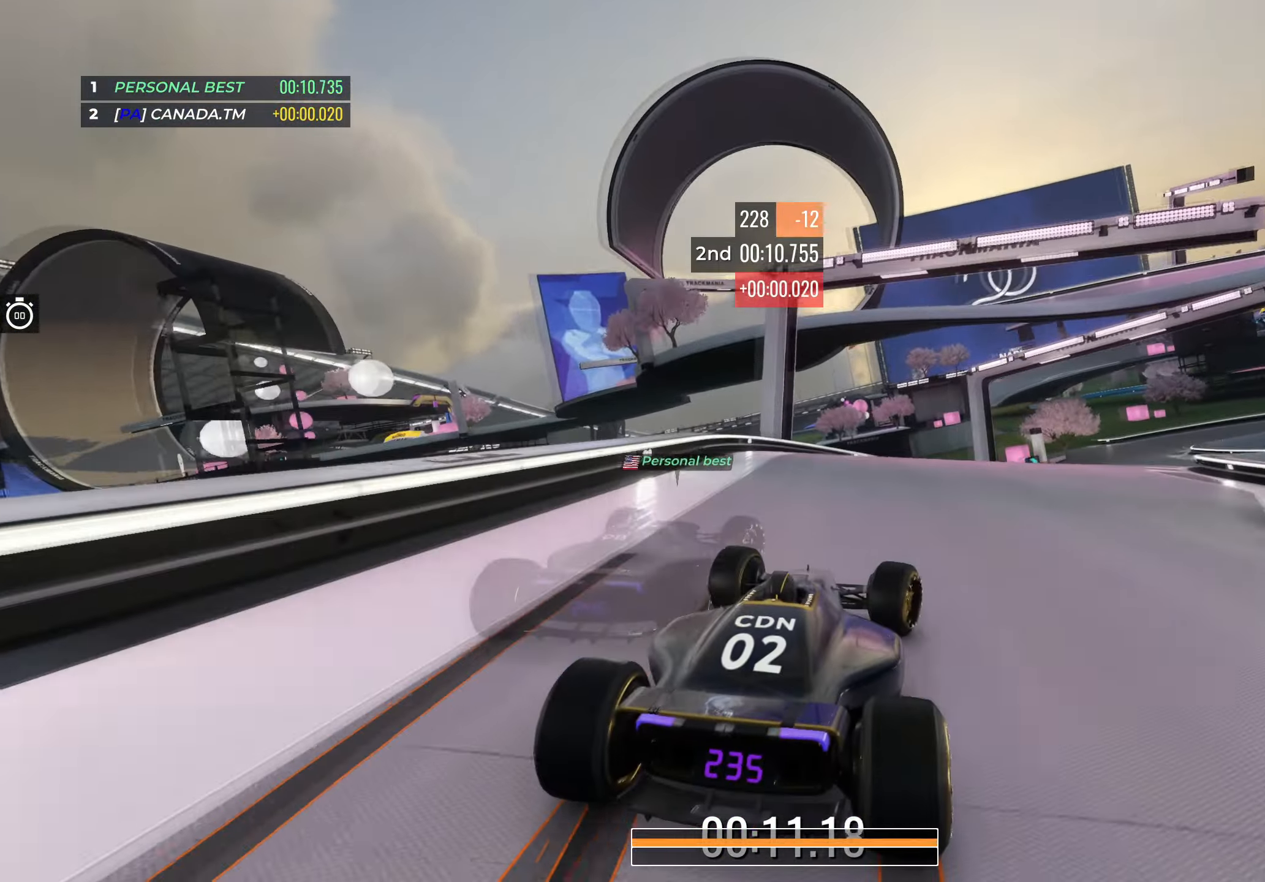
{"keys": ["right", "up"], "events": [[33, "right", "down"], [200, "right", "up"], [400, "right", "down"]]}
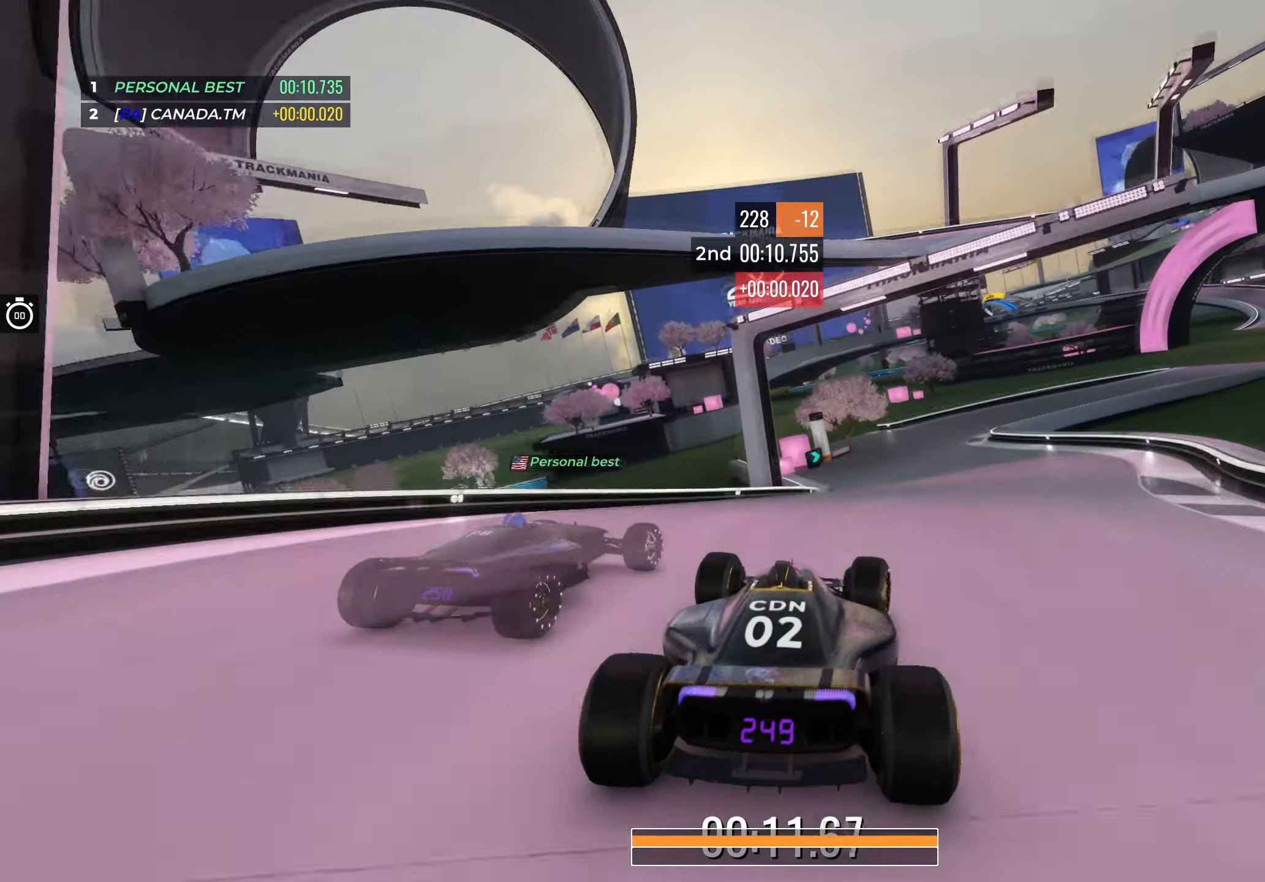
{"keys": ["right", "up"], "events": [[17, "right", "up"], [183, "right", "down"], [333, "right", "up"], [367, "right", "down"]]}
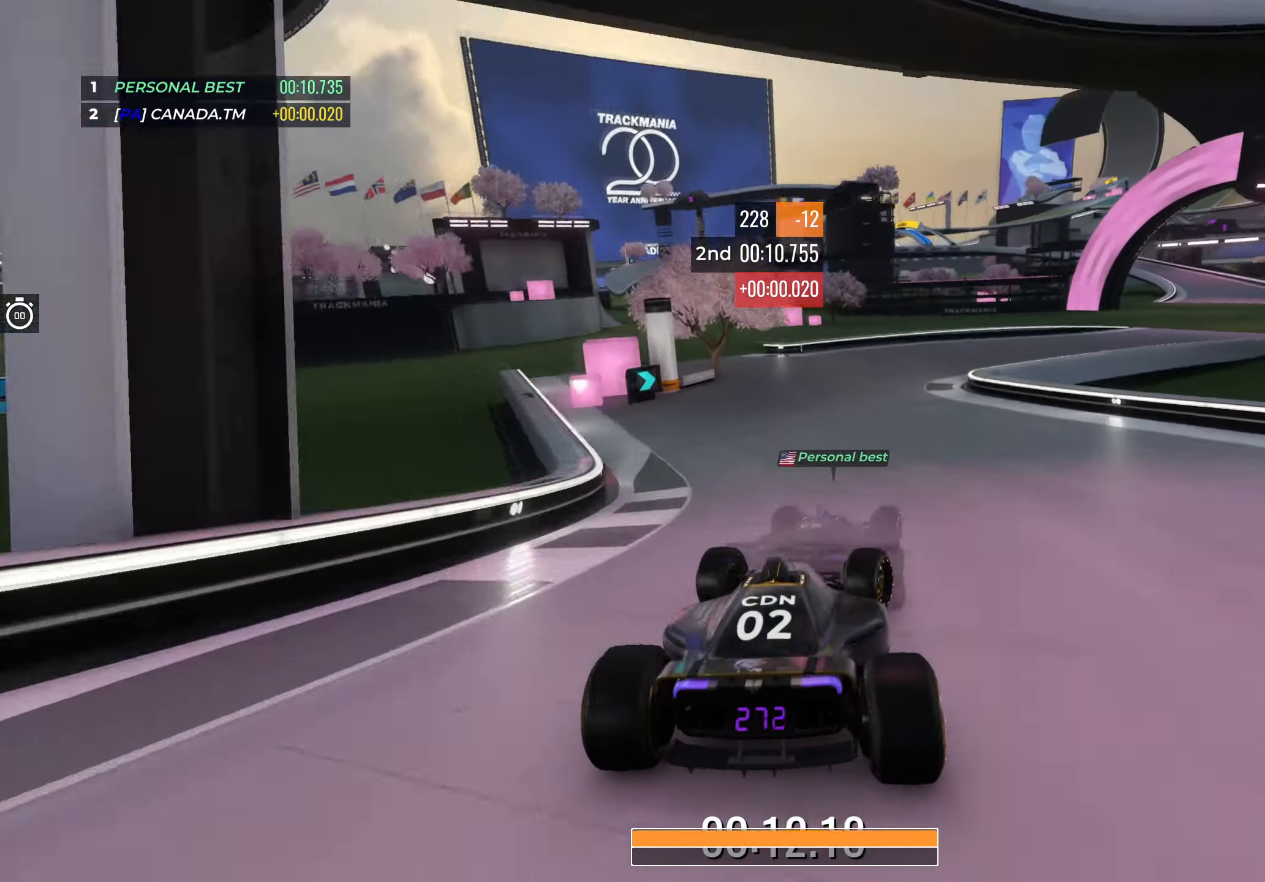
{"keys": ["right", "up"], "events": []}
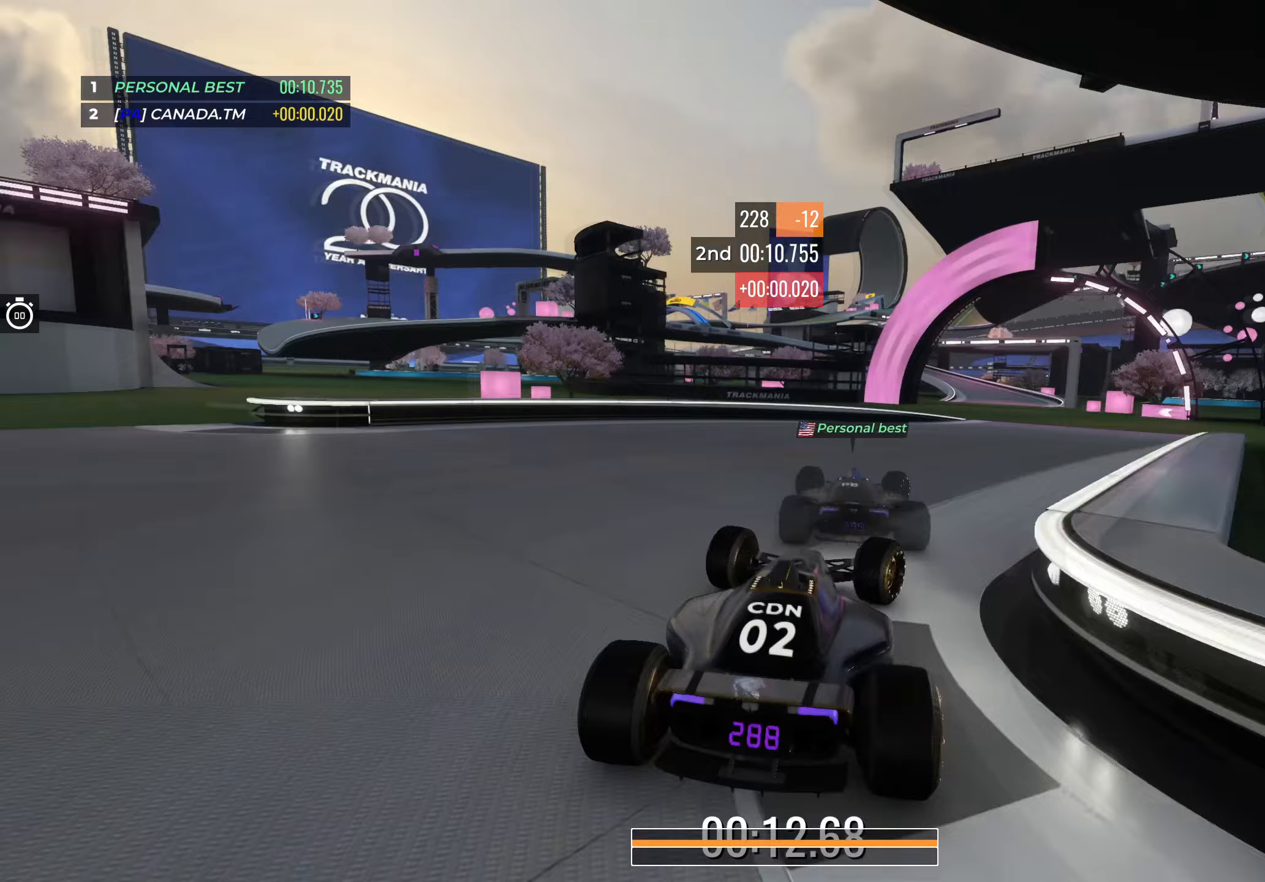
{"keys": ["up"], "events": [[167, "right", "up"], [350, "right", "down"], [483, "right", "up"]]}
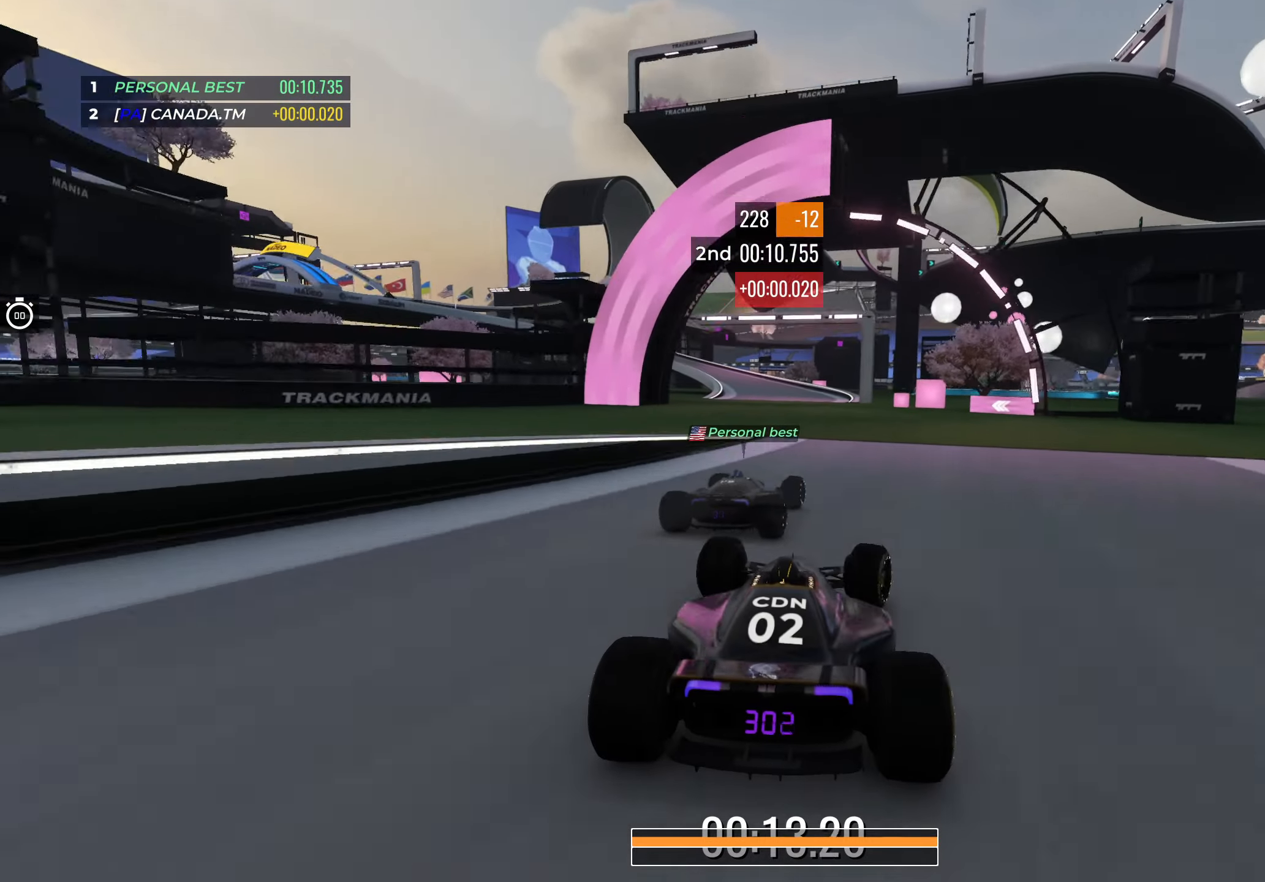
{"keys": ["left", "up"], "events": [[250, "left", "down"]]}
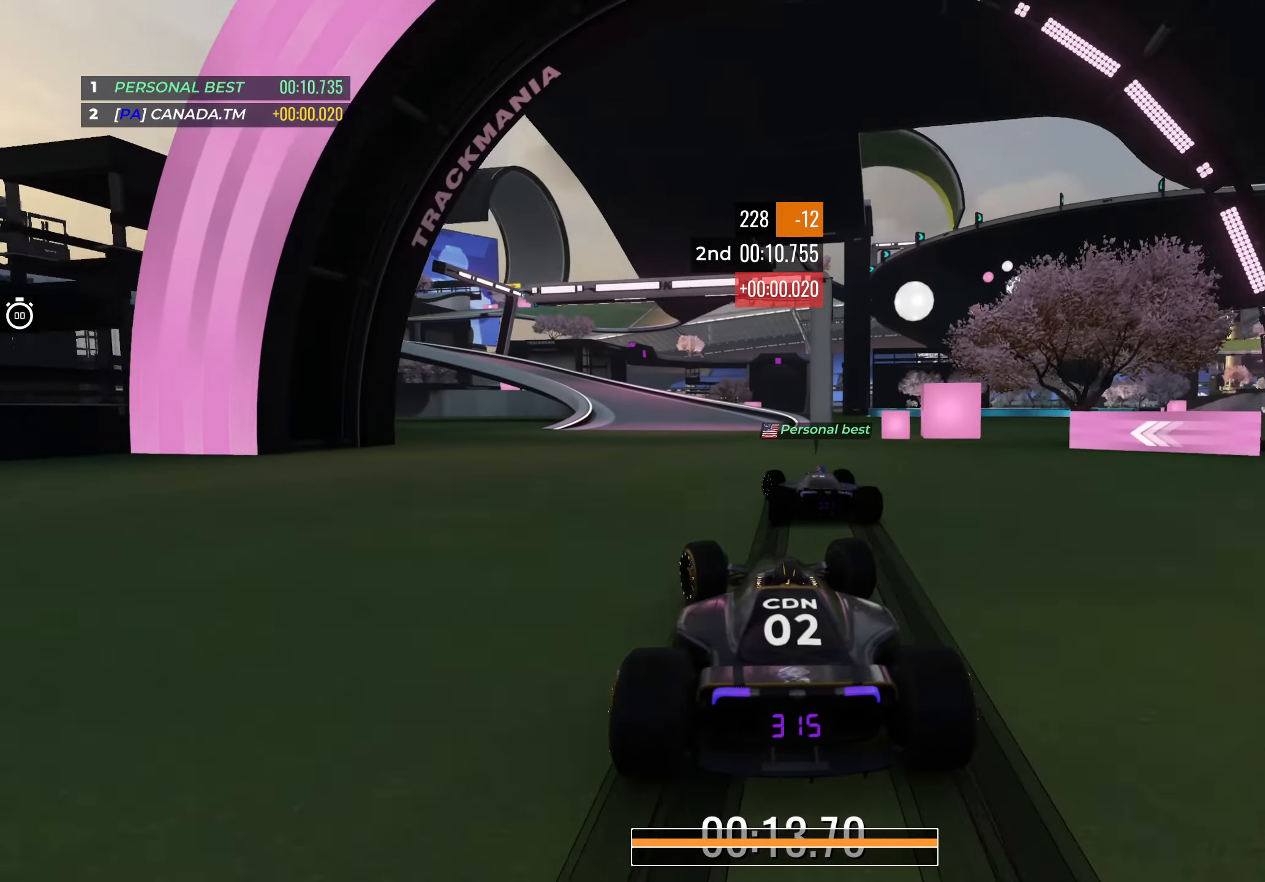
{"keys": ["left", "up"], "events": []}
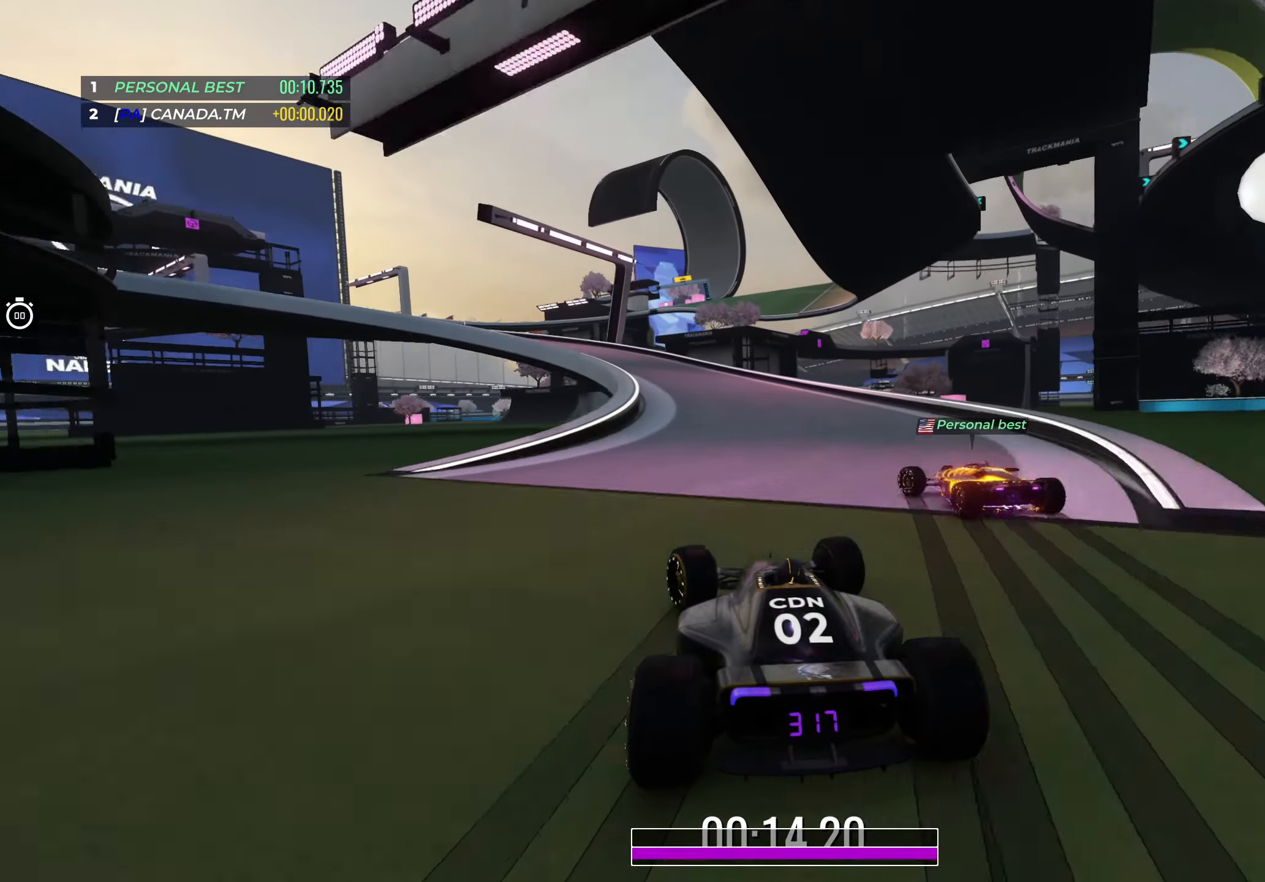
{"keys": ["down", "left", "up"], "events": [[83, "down", "down"]]}
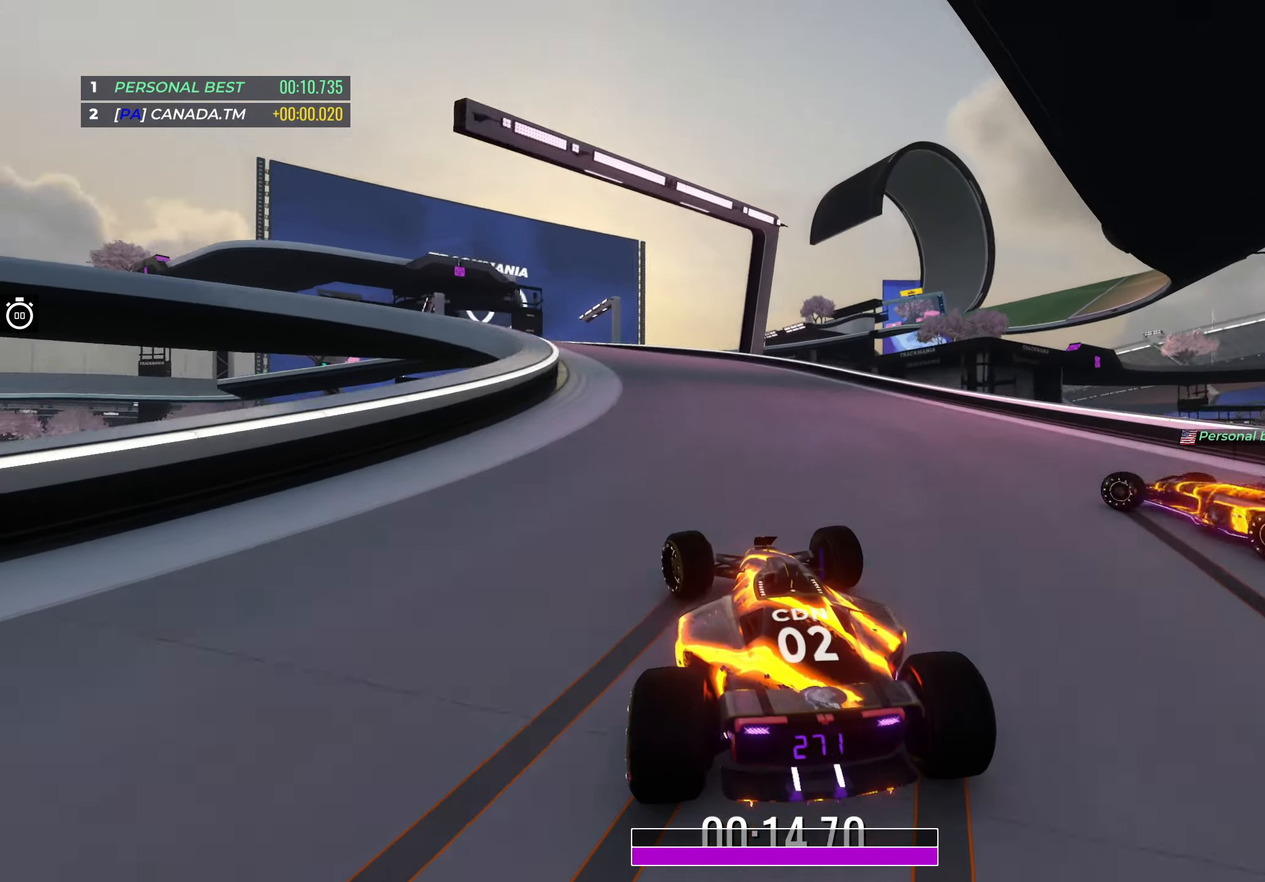
{"keys": ["left", "up"], "events": [[100, "down", "up"]]}
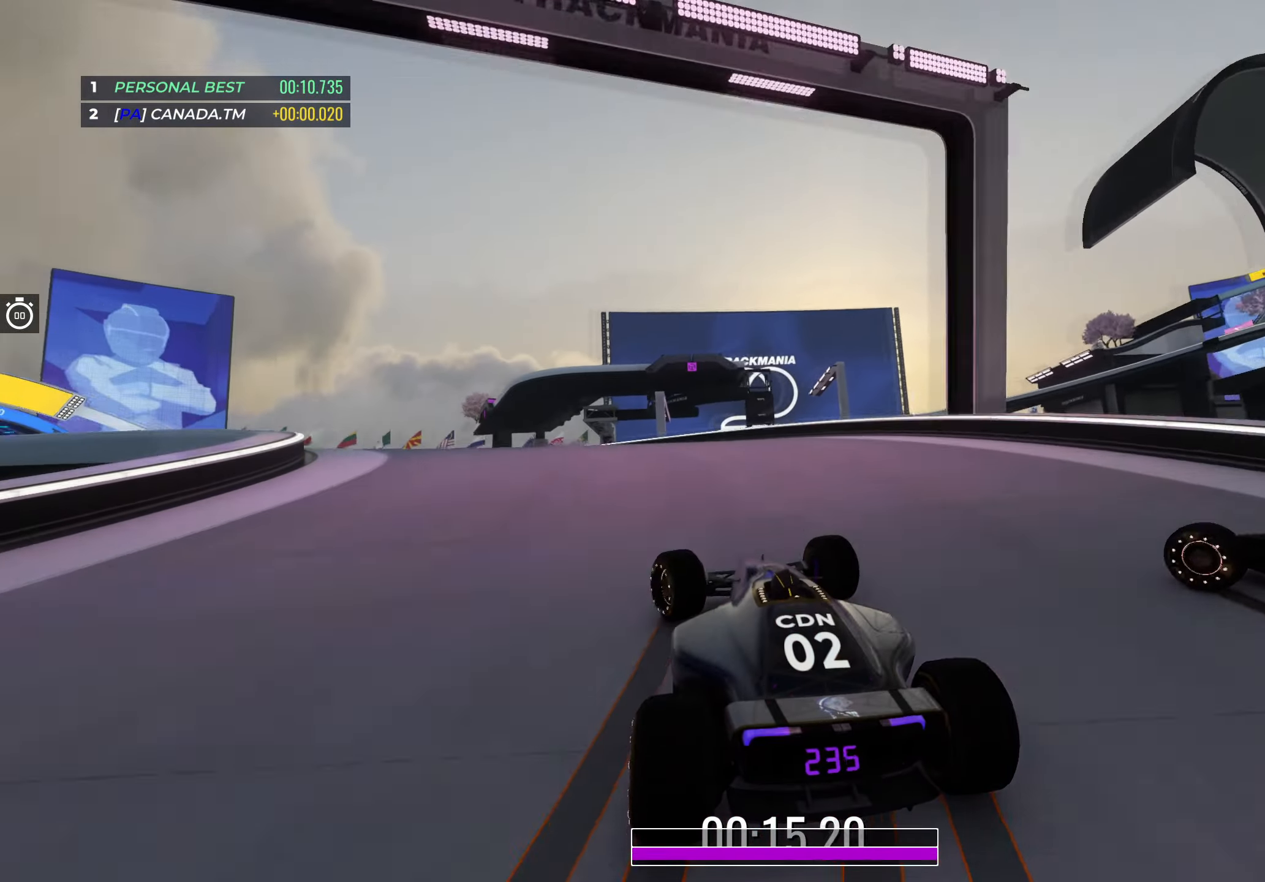
{"keys": ["left", "up"], "events": []}
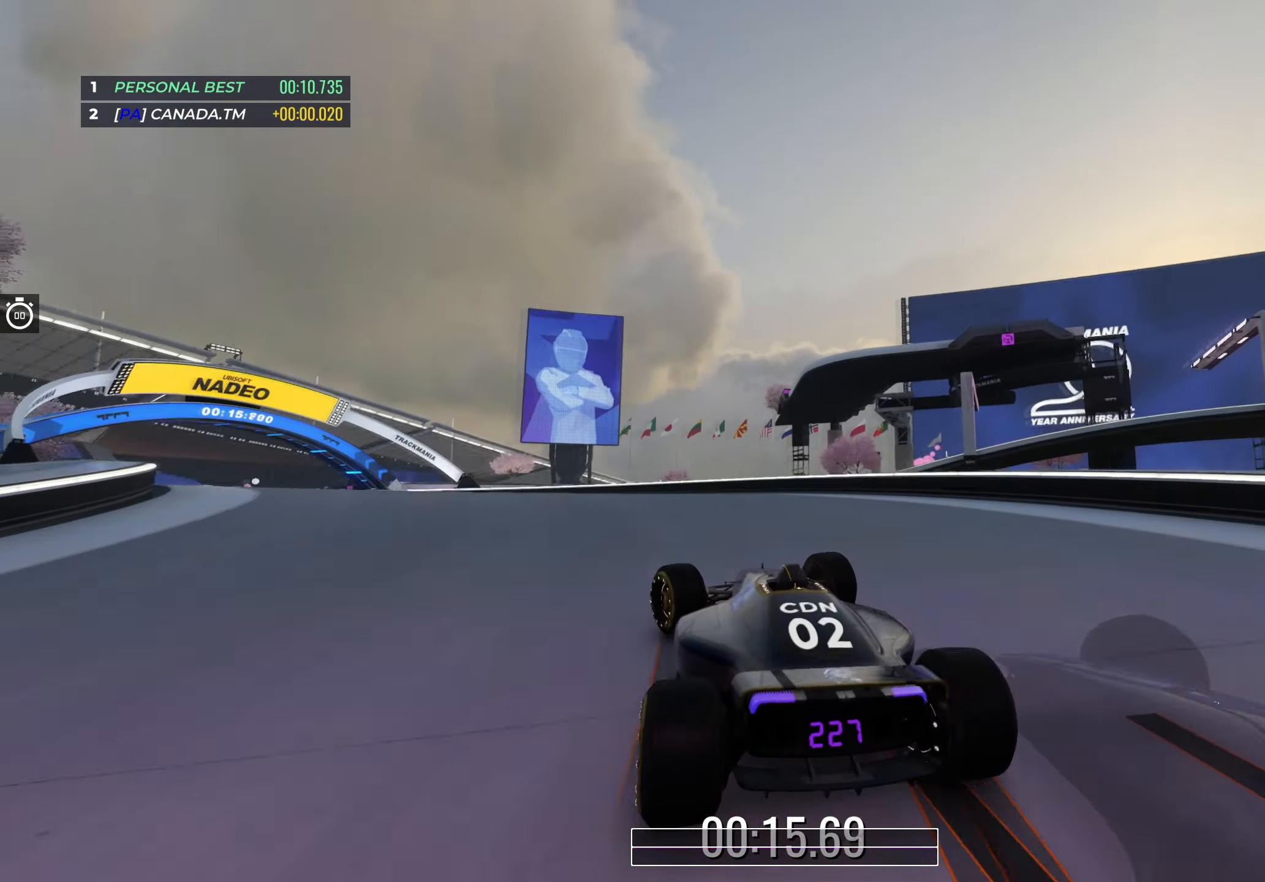
{"keys": ["left", "up"], "events": []}
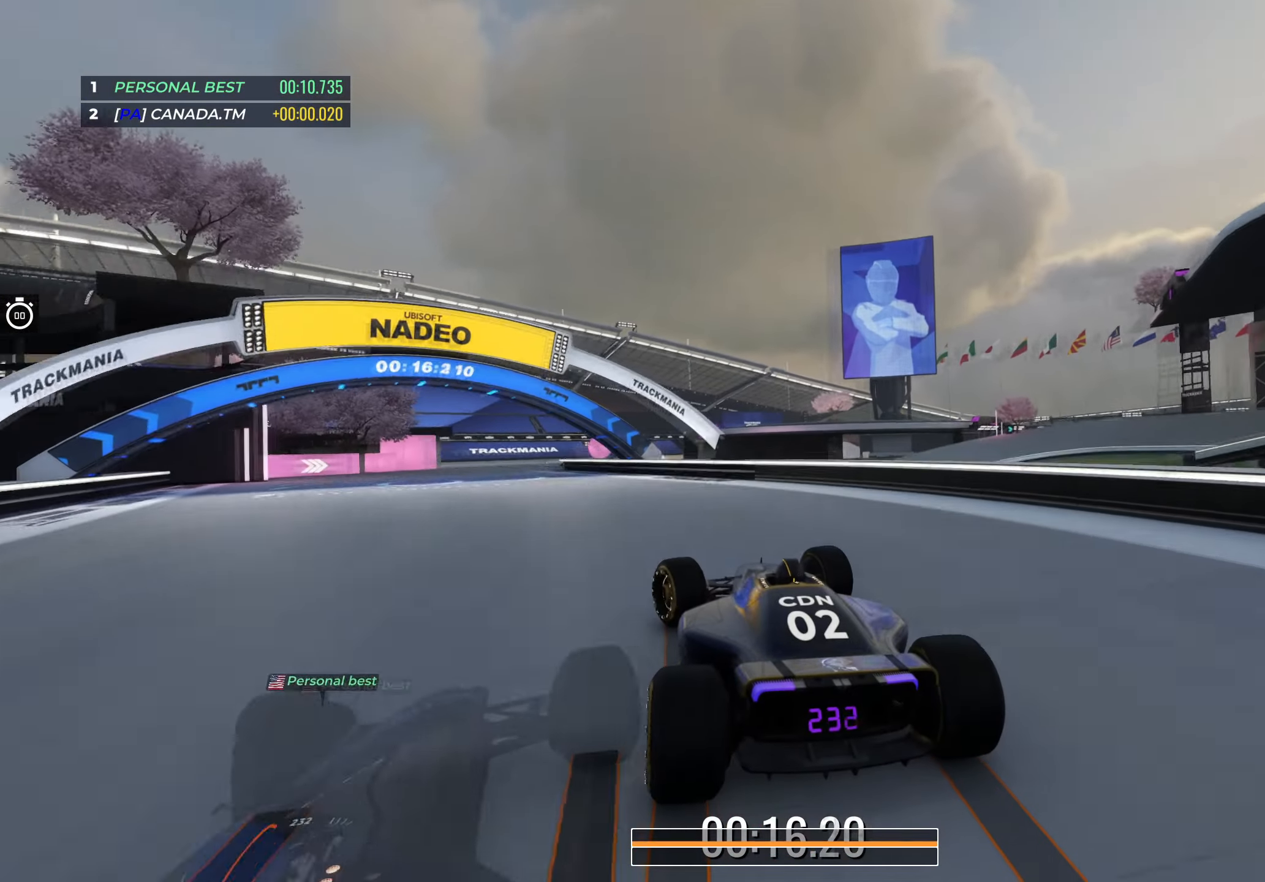
{"keys": ["right", "up"], "events": [[267, "left", "up"], [317, "right", "down"]]}
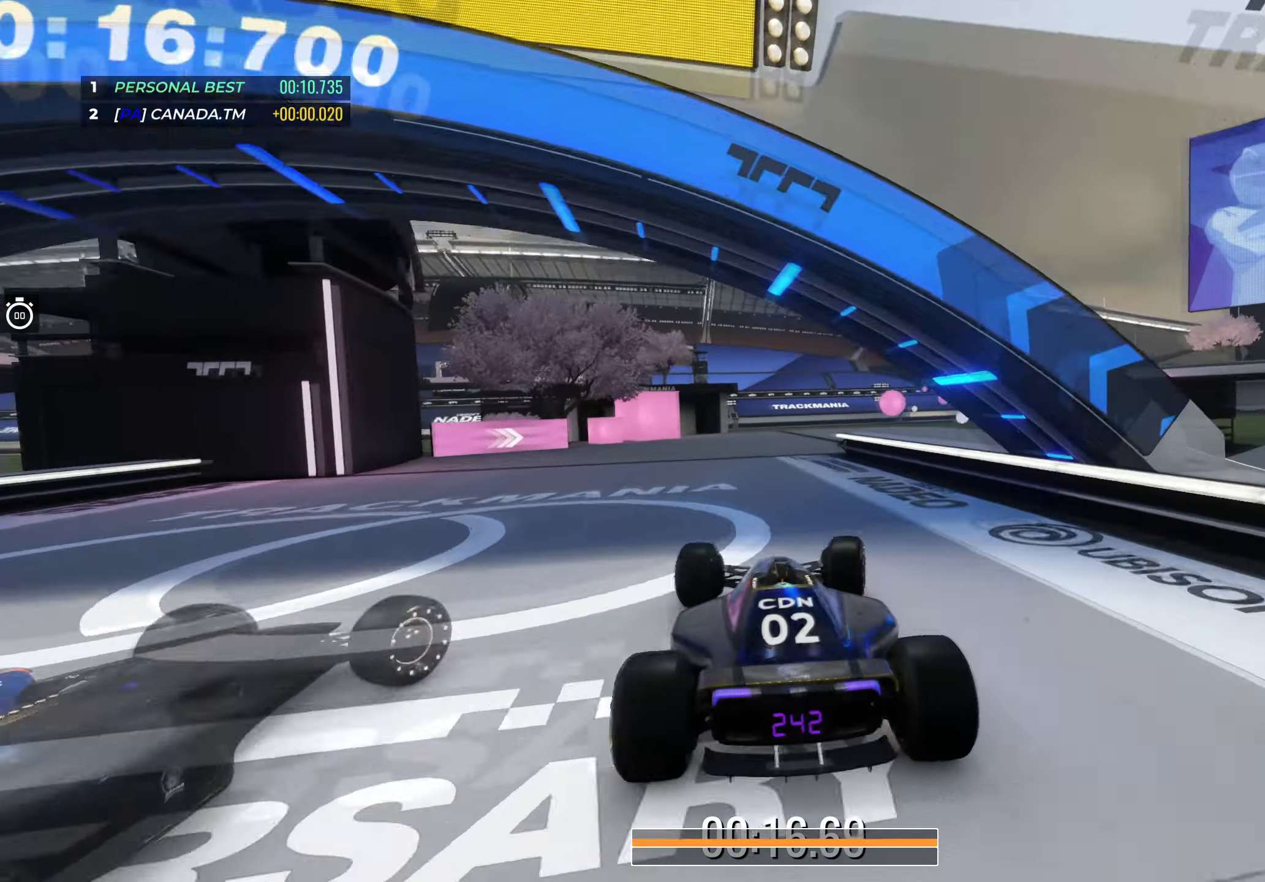
{"keys": ["right", "up"], "events": []}
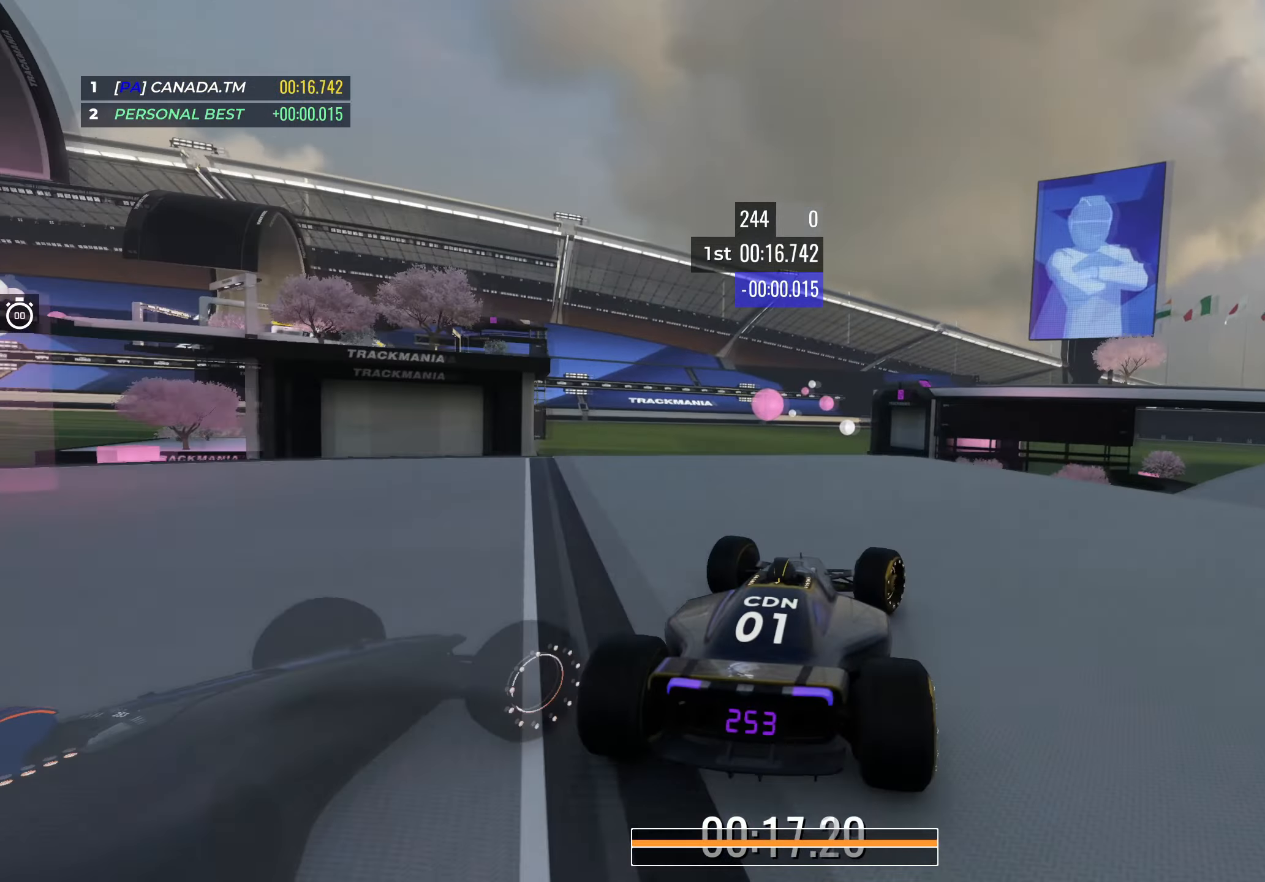
{"keys": ["right", "up"], "events": []}
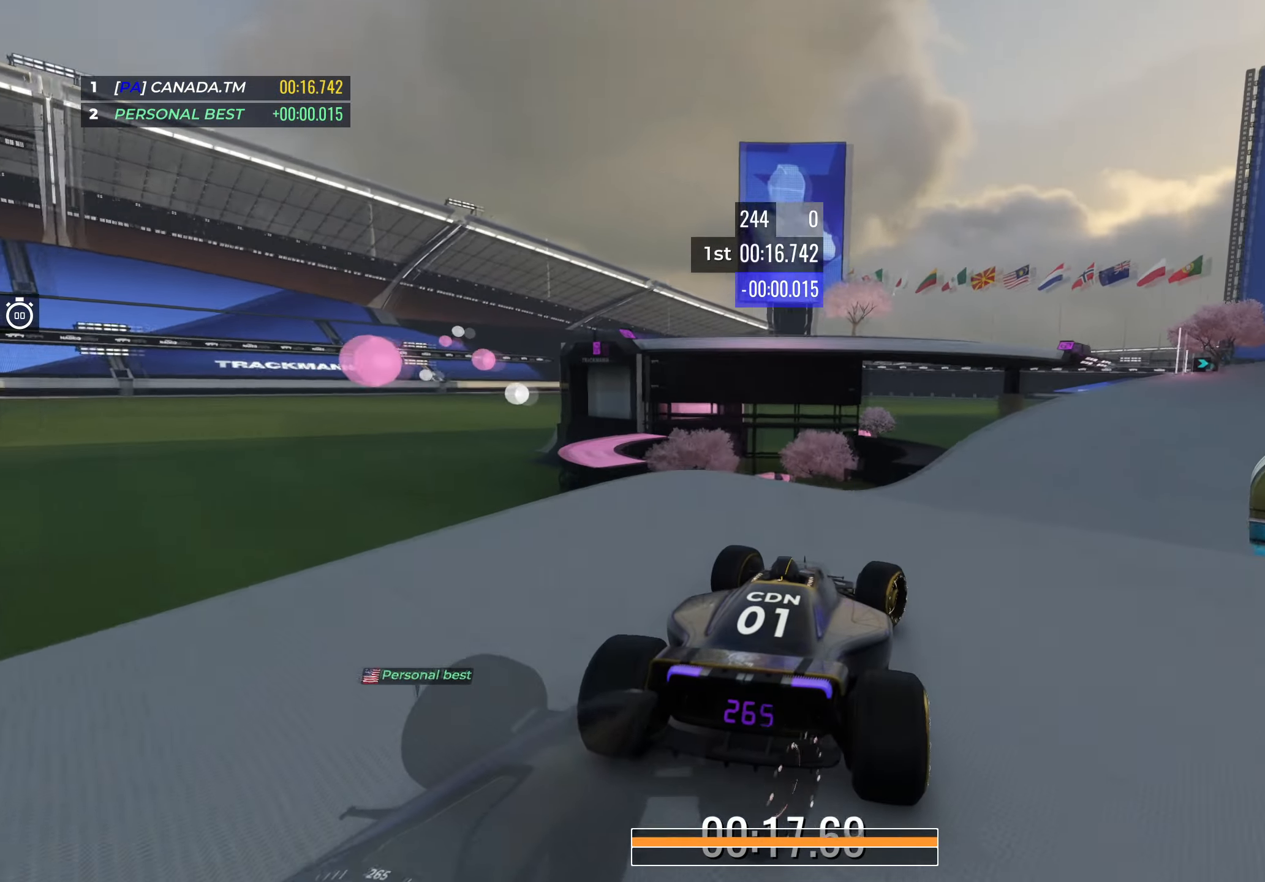
{"keys": ["down", "right", "up"], "events": [[317, "down", "down"]]}
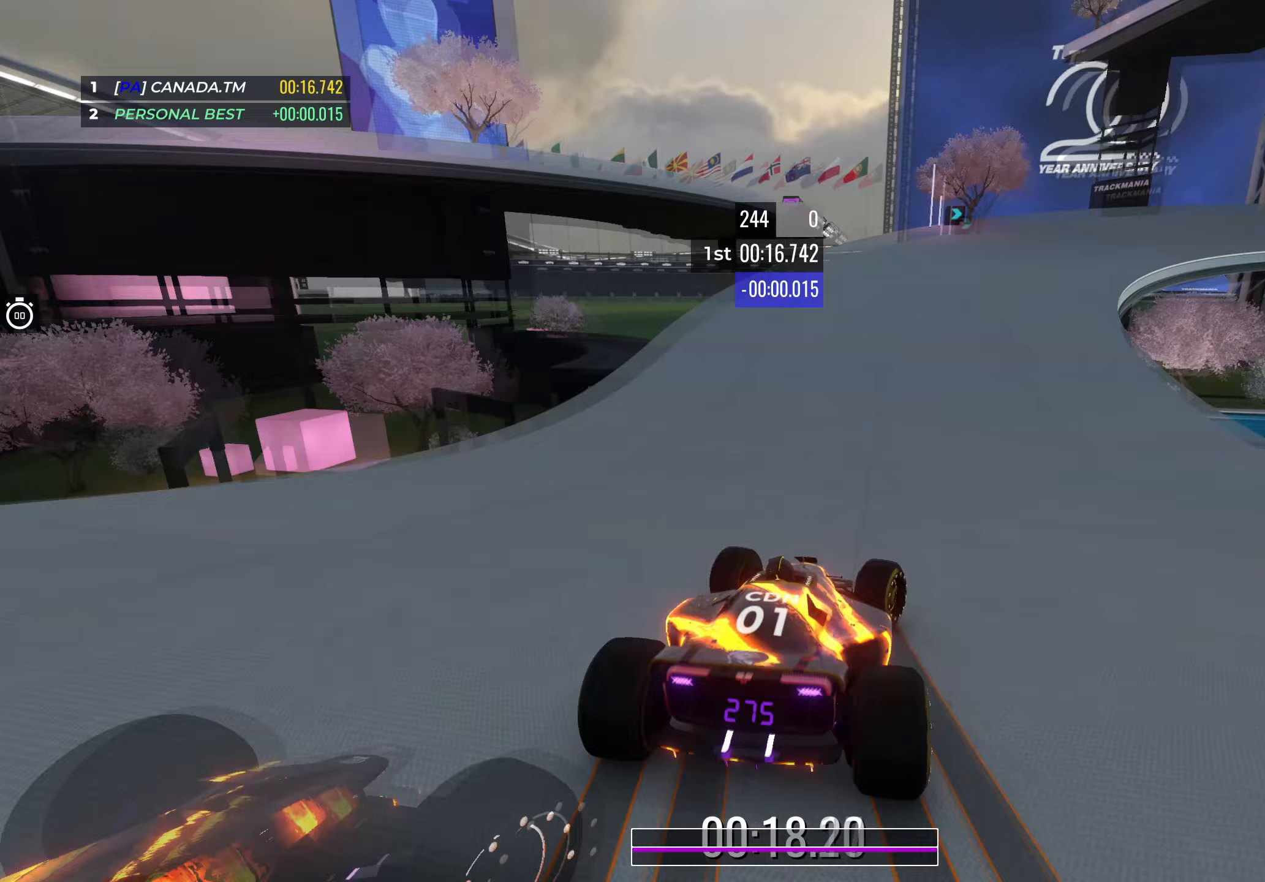
{"keys": ["right", "up"], "events": [[433, "down", "up"]]}
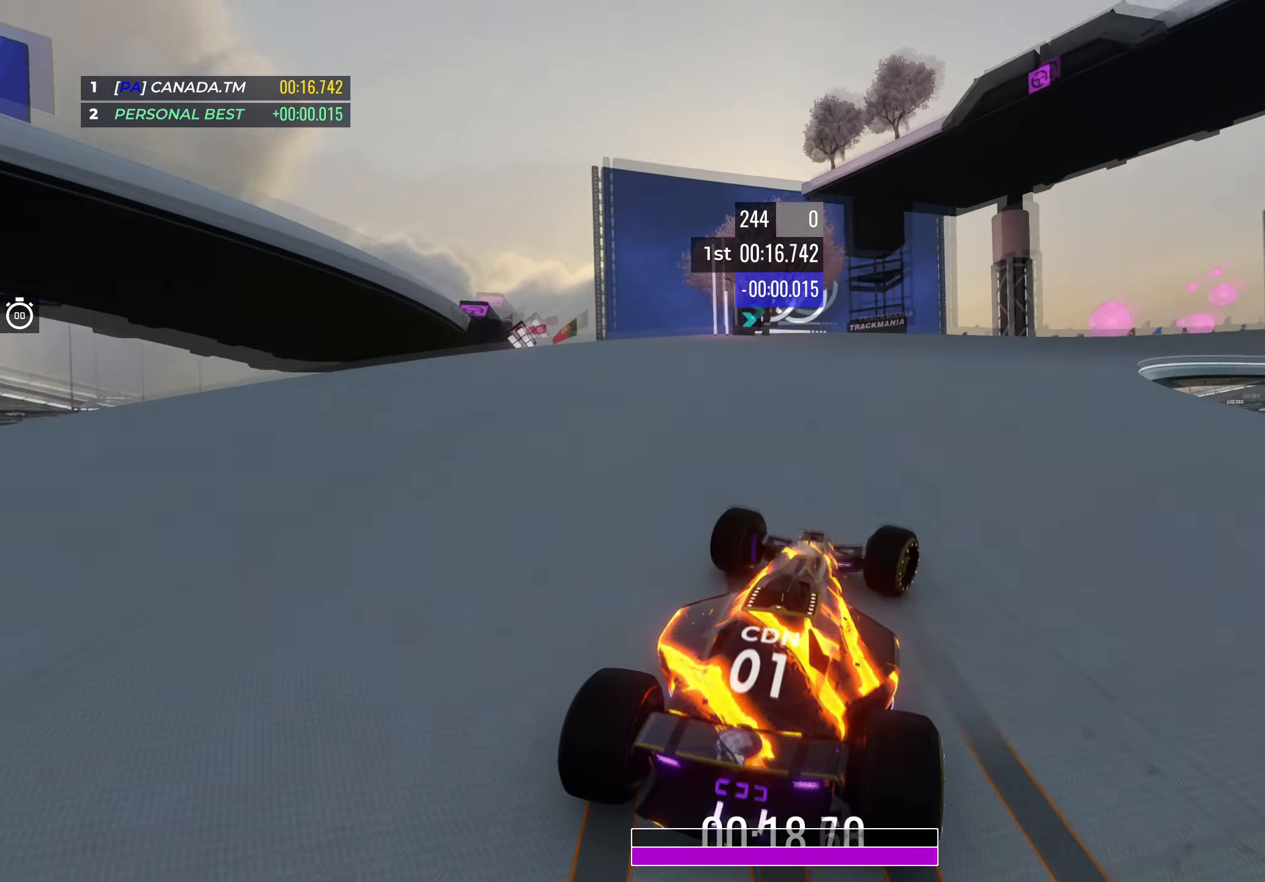
{"keys": ["right", "up"], "events": []}
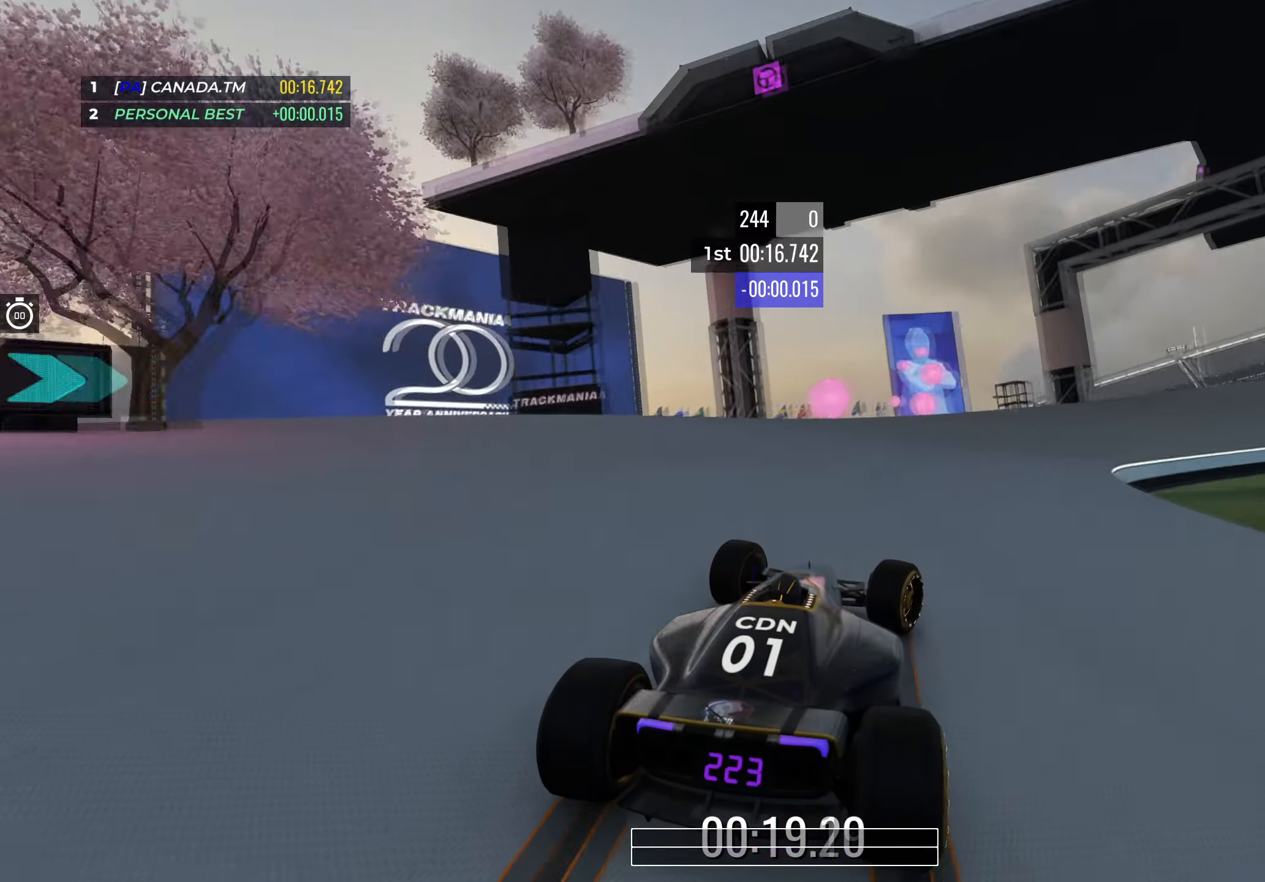
{"keys": ["right", "up"], "events": []}
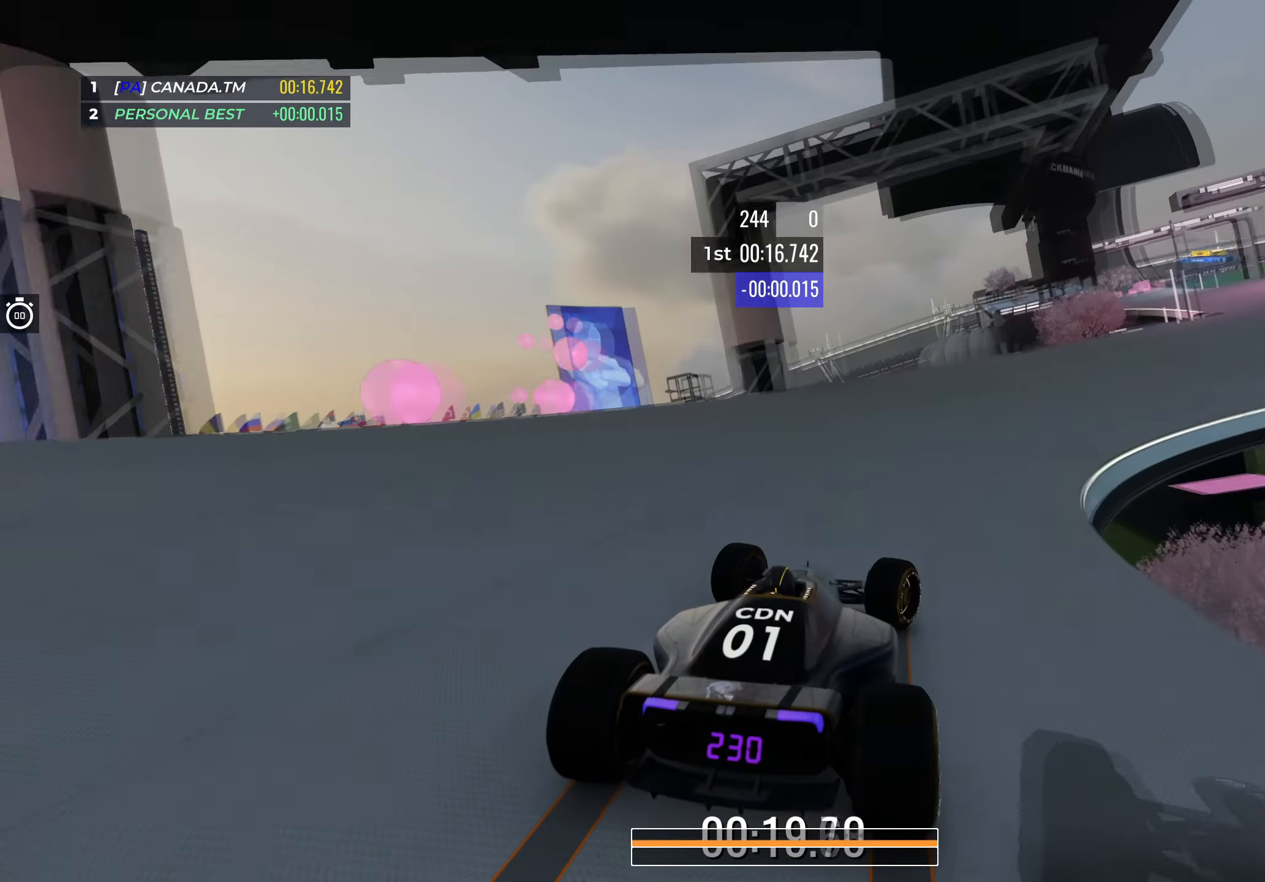
{"keys": ["up"], "events": [[500, "right", "up"]]}
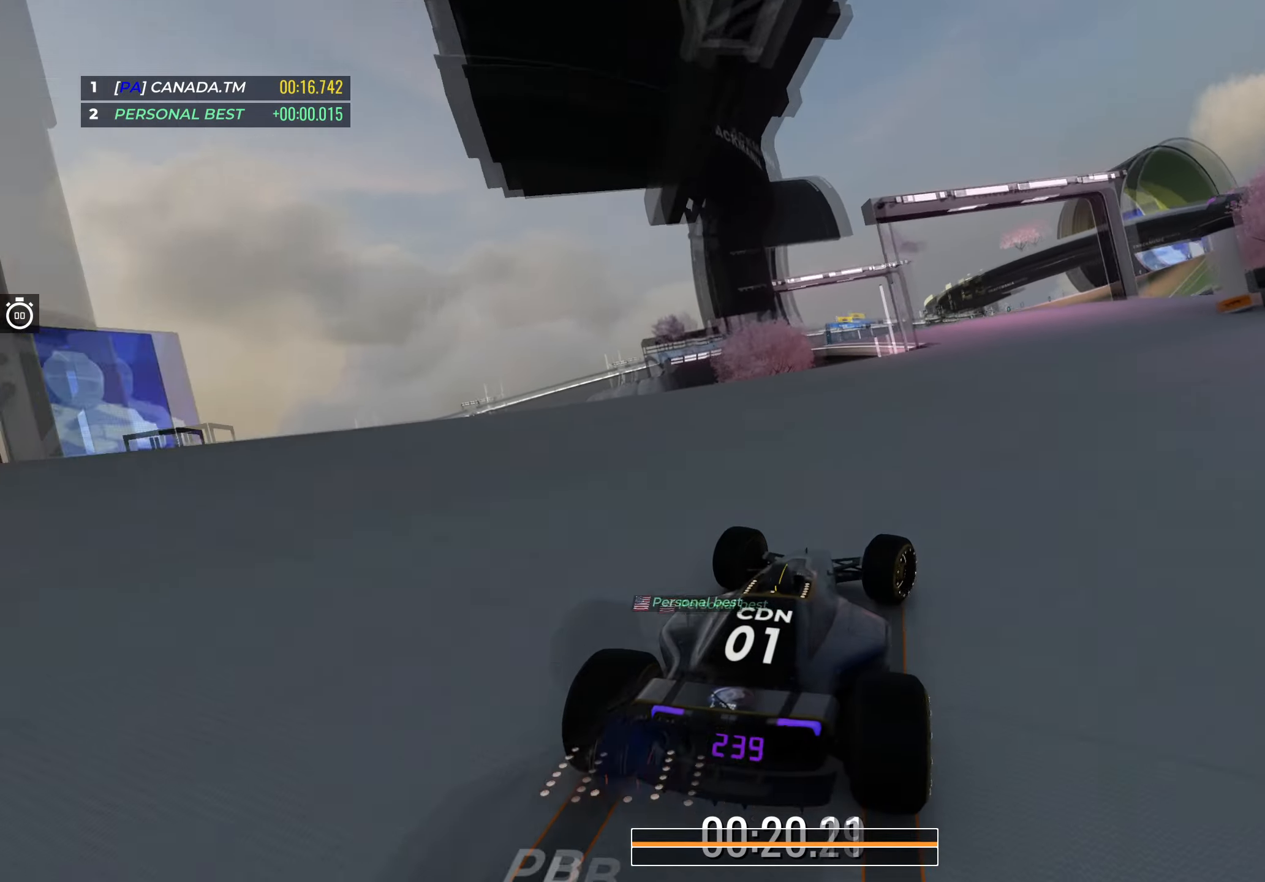
{"keys": ["up"], "events": [[217, "left", "down"], [417, "left", "up"]]}